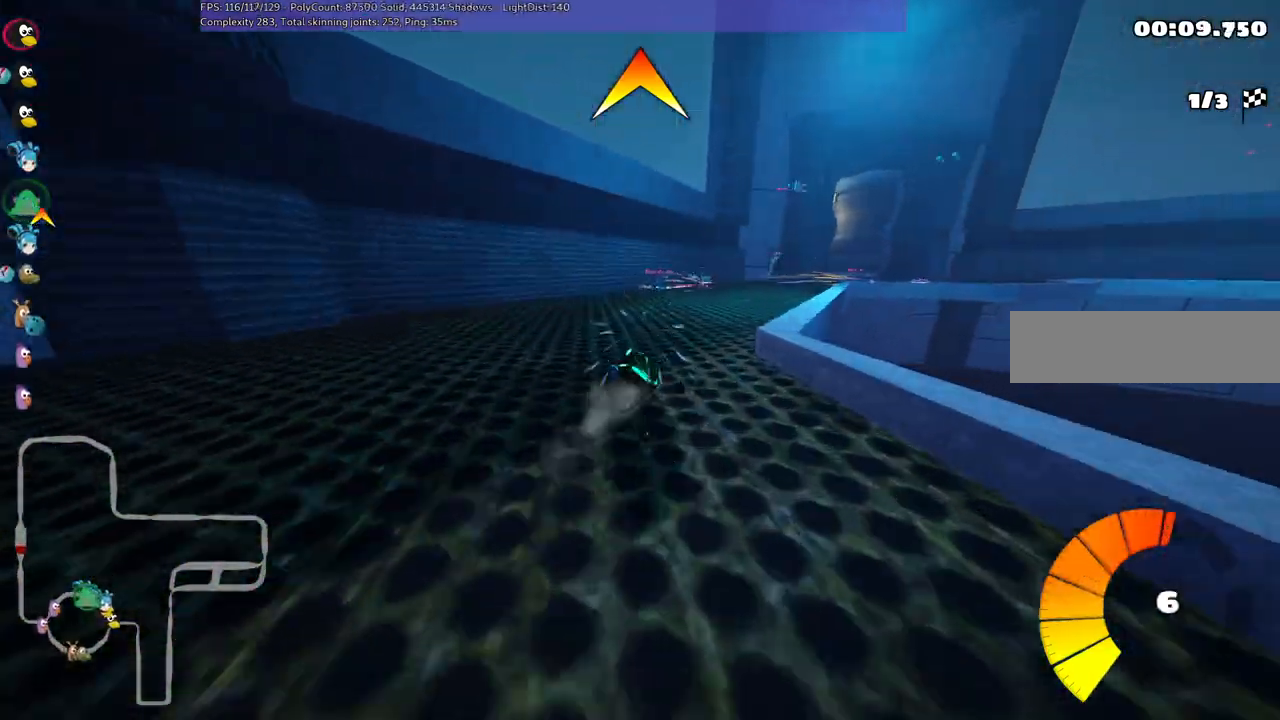
Gameplay with keyboard; each line is a JSON object with the keys held at the frame after it. "events" lists presses ("down") and releases ("up") of ".", "/", "alt_r", "b", "c", "comma", "ctrl_r", "d", "down", "f", "g", "h", "j", "k", "l", "left", "m", "n", "quote", "return", "right", "semicolon", "shift_r", "space", "super", "up" and "v" between this image and that frame as [ms after this image, input, new state], when the widget could be followed in between. No other keys are recorded. Mouse input is not recorded.
{"keys": ["up"], "events": [[217, "m", "down"], [217, "right", "down"], [417, "m", "up"], [417, "right", "up"]]}
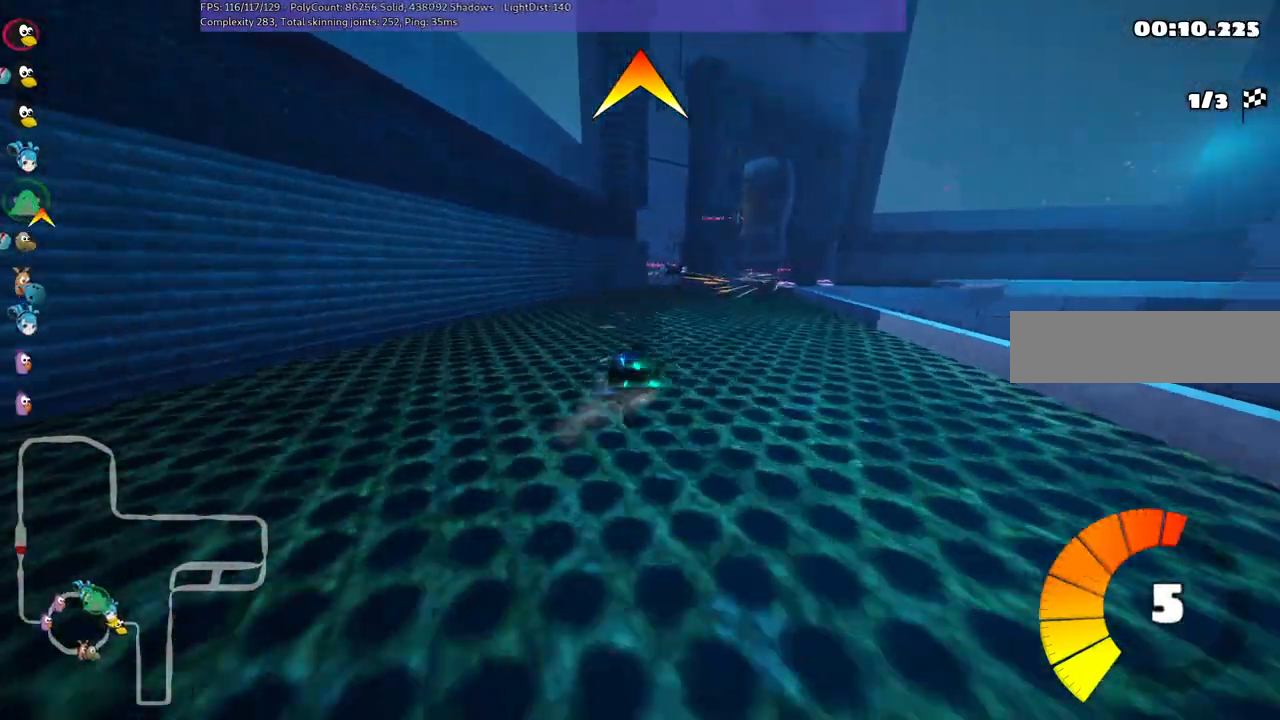
{"keys": ["up"], "events": [[100, "right", "down"], [383, "right", "up"]]}
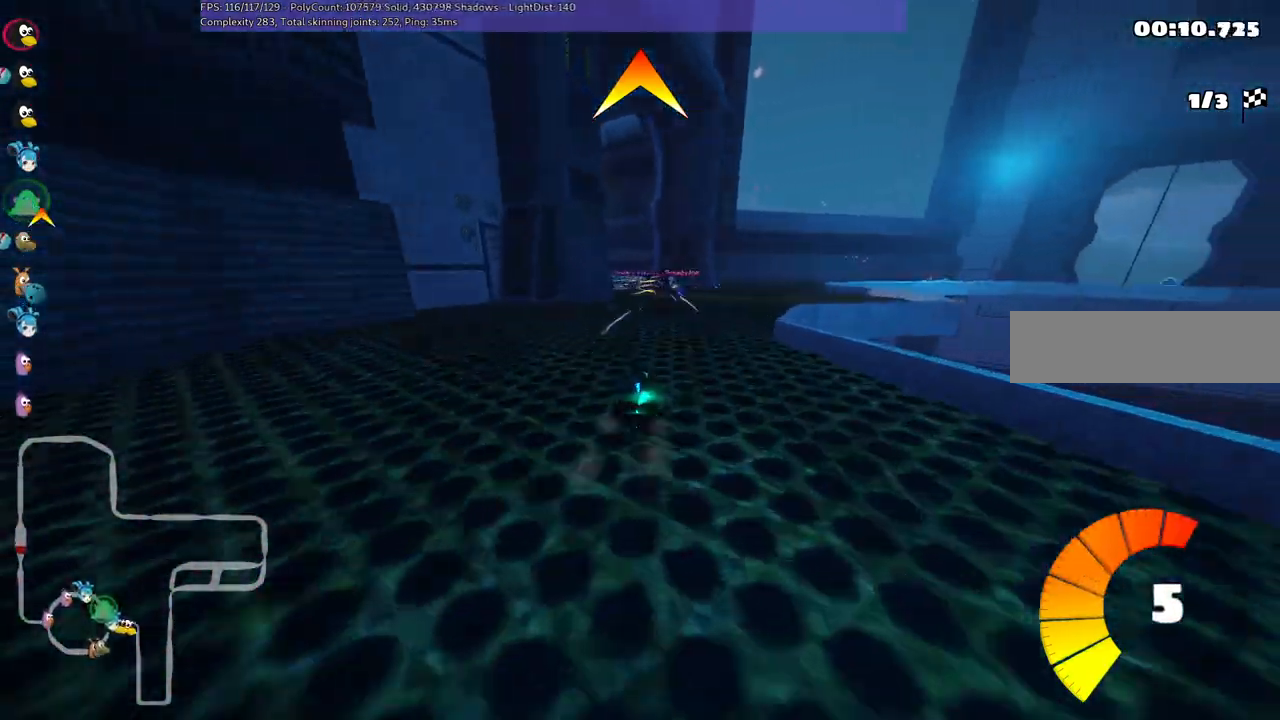
{"keys": ["left", "m", "up"], "events": [[217, "left", "down"], [233, "m", "down"]]}
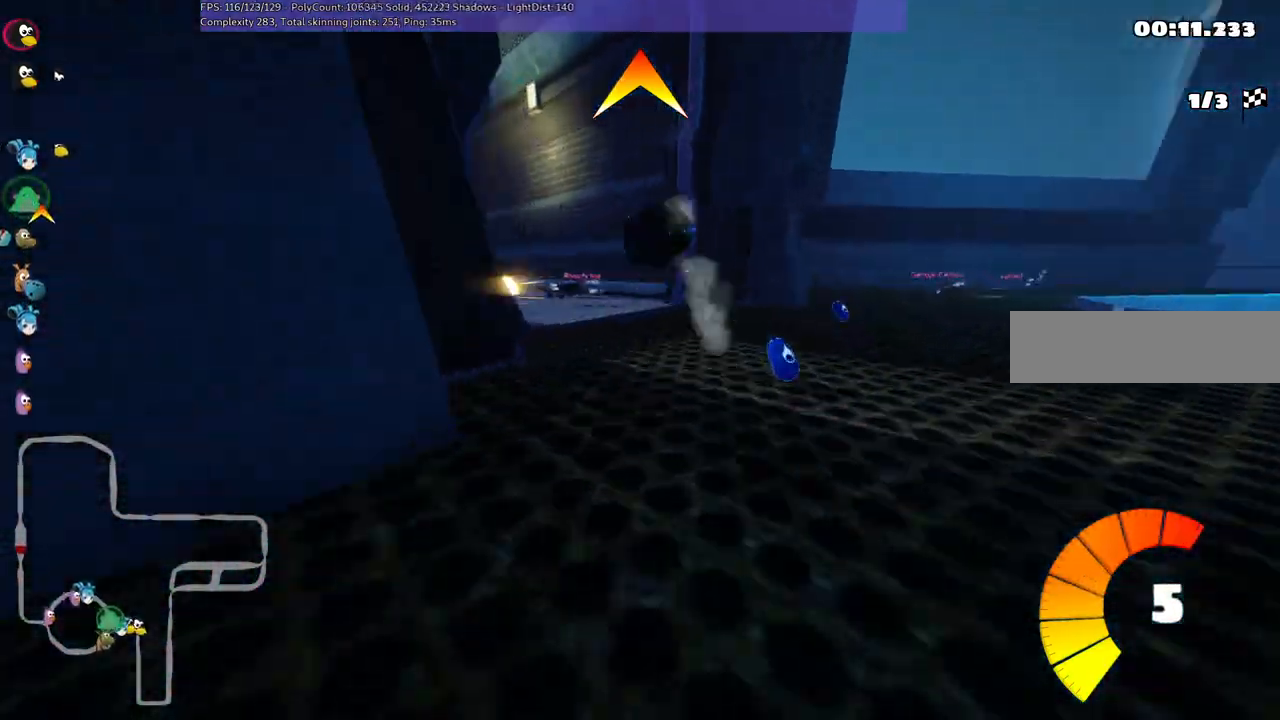
{"keys": ["left", "up"], "events": [[67, "m", "up"], [267, "left", "up"], [367, "left", "down"]]}
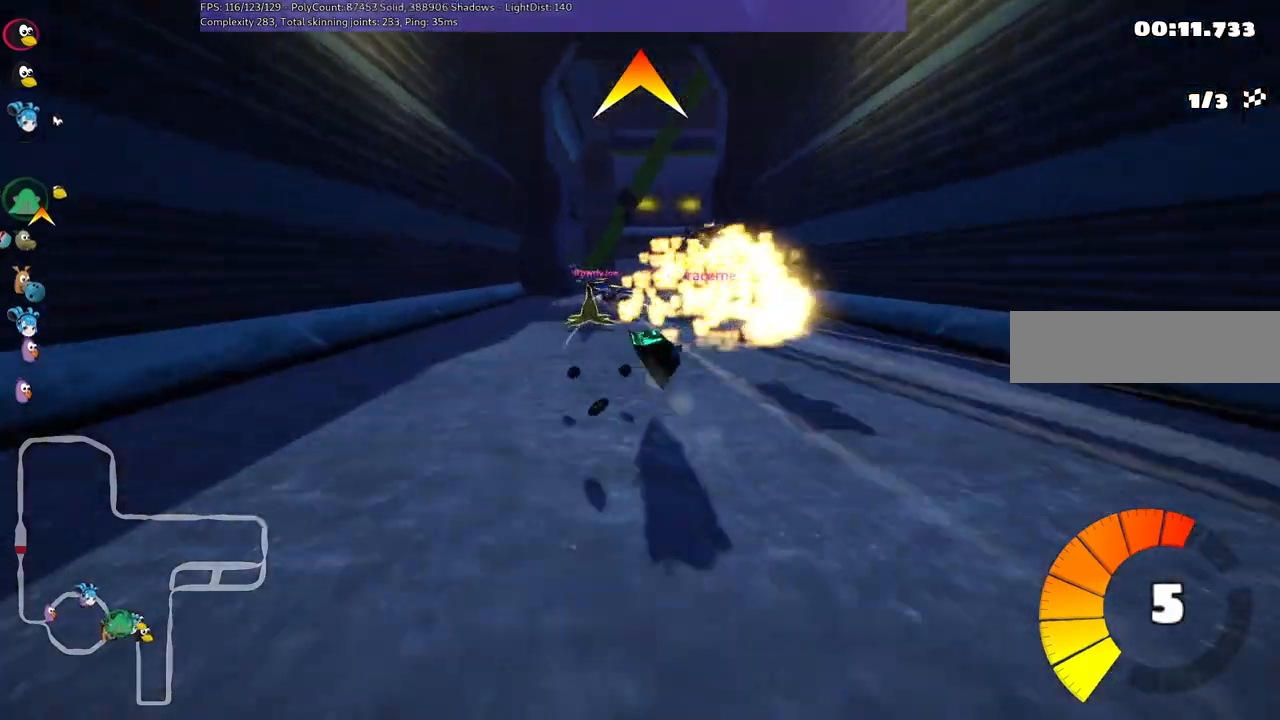
{"keys": ["m", "right", "up"], "events": [[33, "left", "up"], [150, "m", "down"], [150, "right", "down"]]}
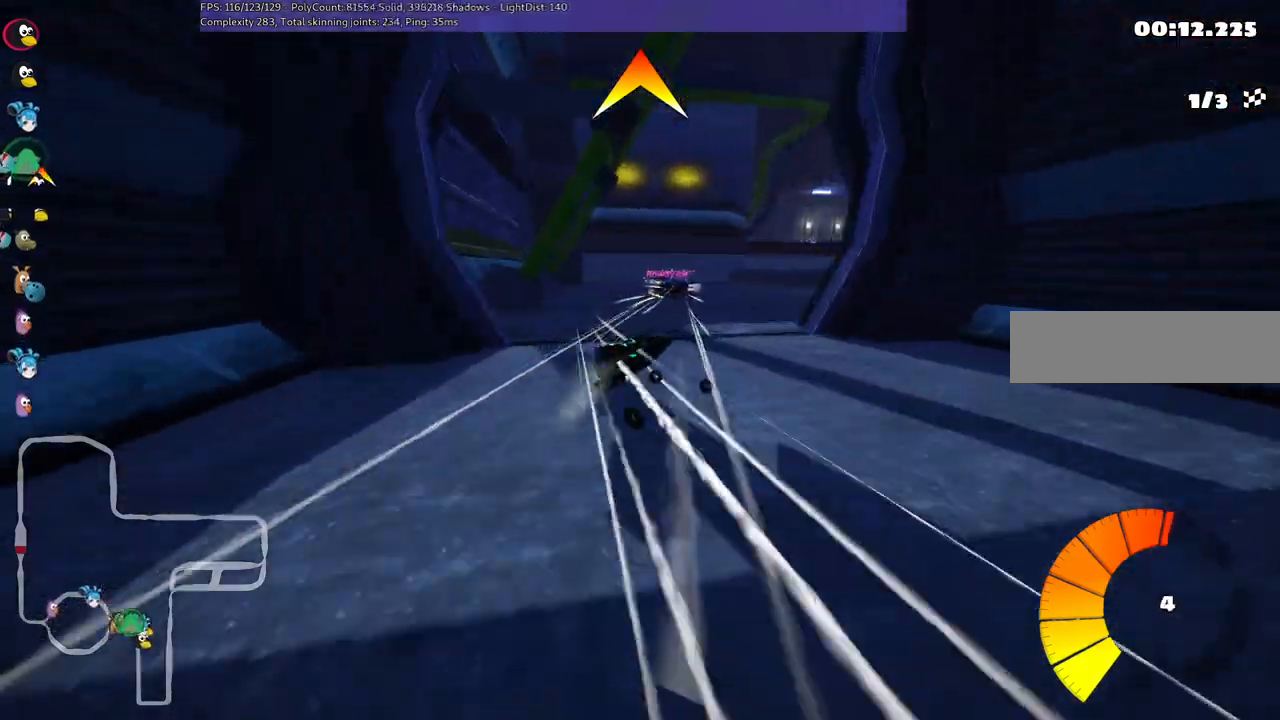
{"keys": ["right", "up"], "events": [[150, "m", "up"]]}
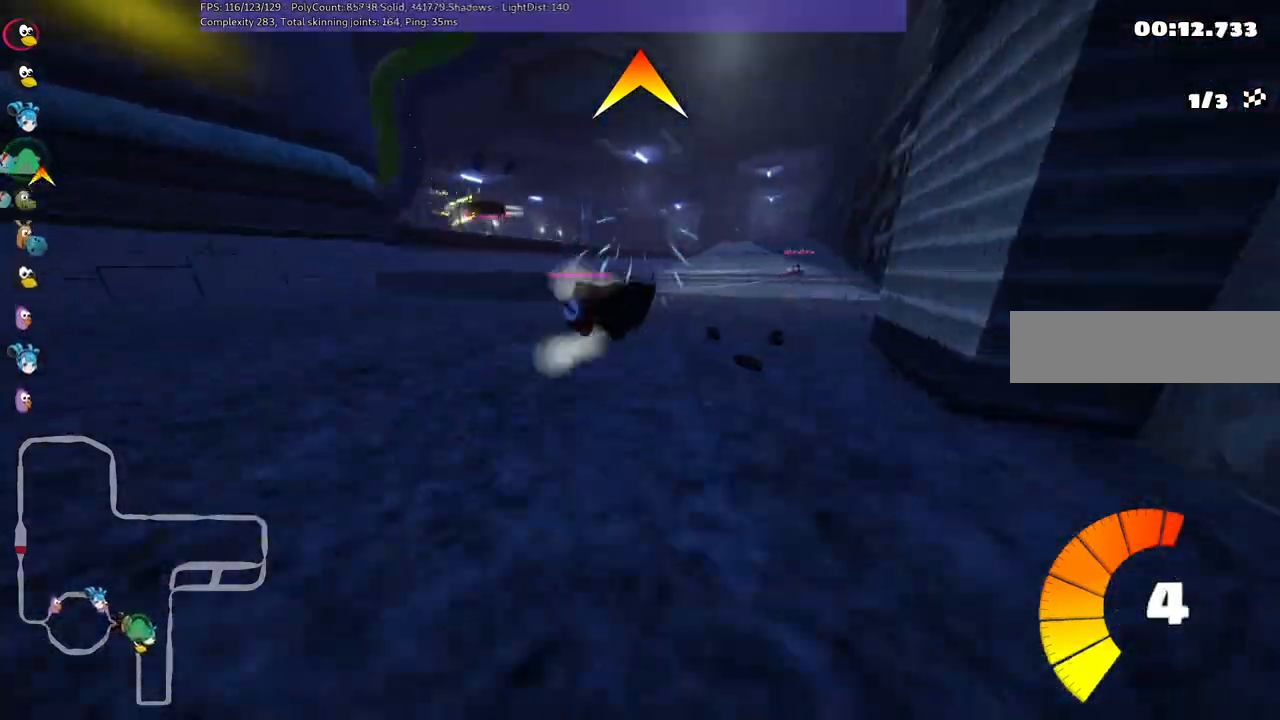
{"keys": ["m", "right", "up"], "events": [[267, "right", "up"], [300, "left", "down"], [300, "m", "down"], [400, "right", "down"], [483, "left", "up"]]}
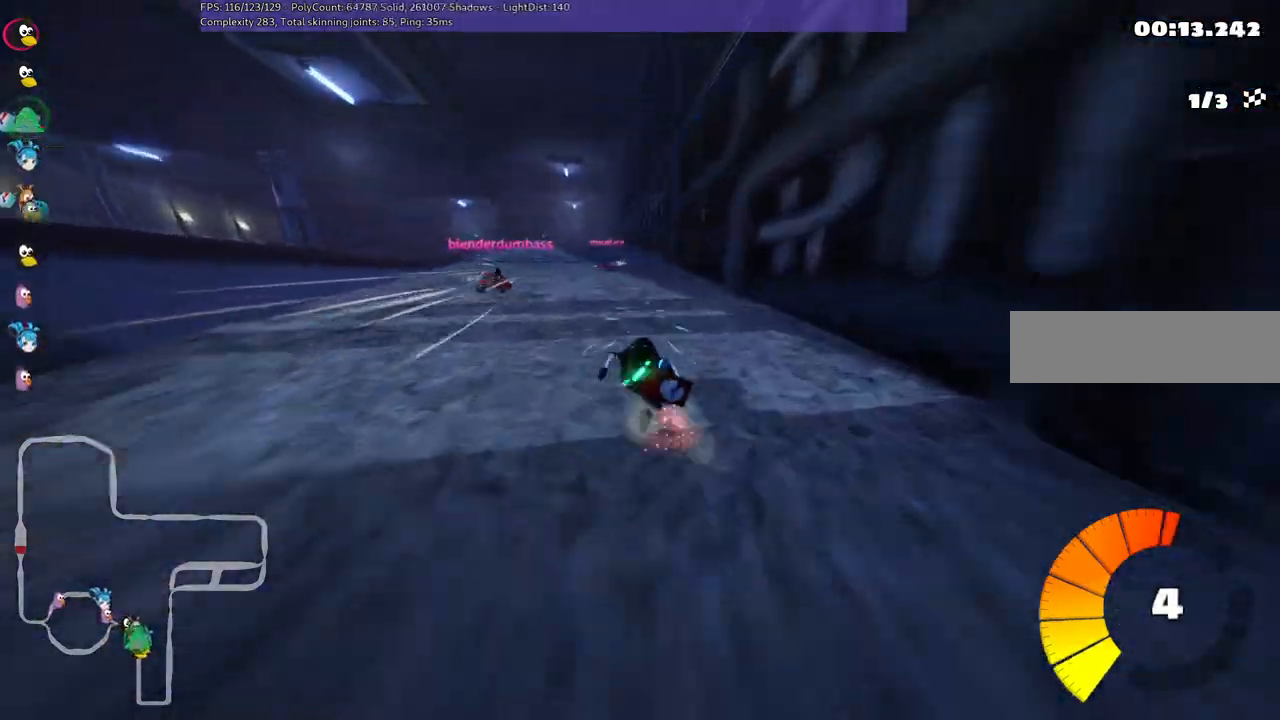
{"keys": ["m", "right", "up"], "events": [[33, "space", "down"], [133, "left", "down"], [133, "space", "up"], [283, "left", "up"]]}
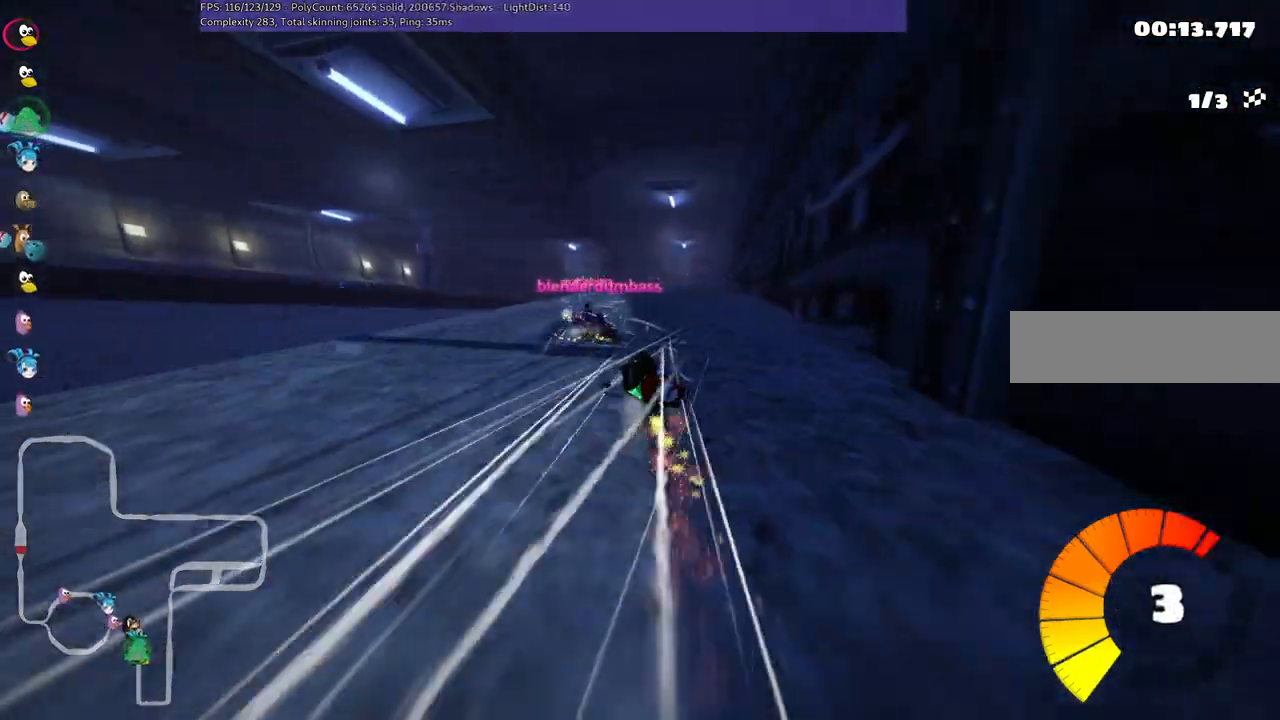
{"keys": ["right", "up"], "events": [[383, "m", "up"]]}
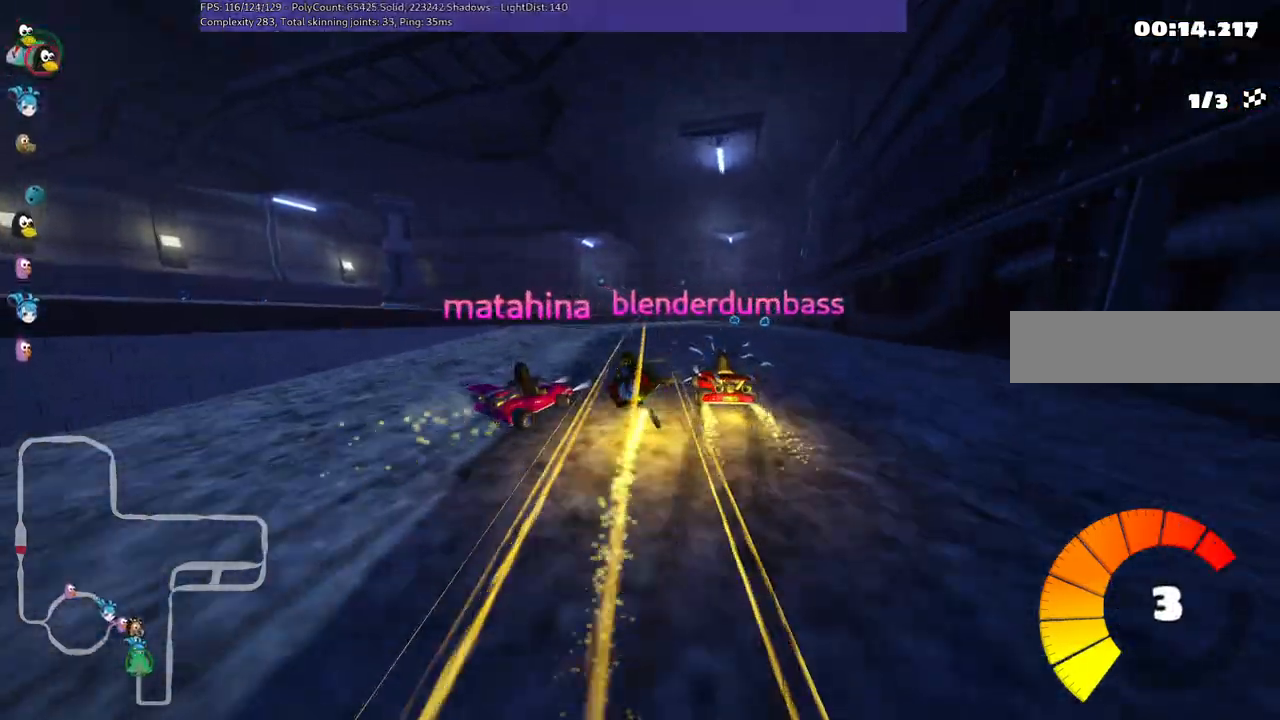
{"keys": ["up"], "events": [[317, "right", "up"]]}
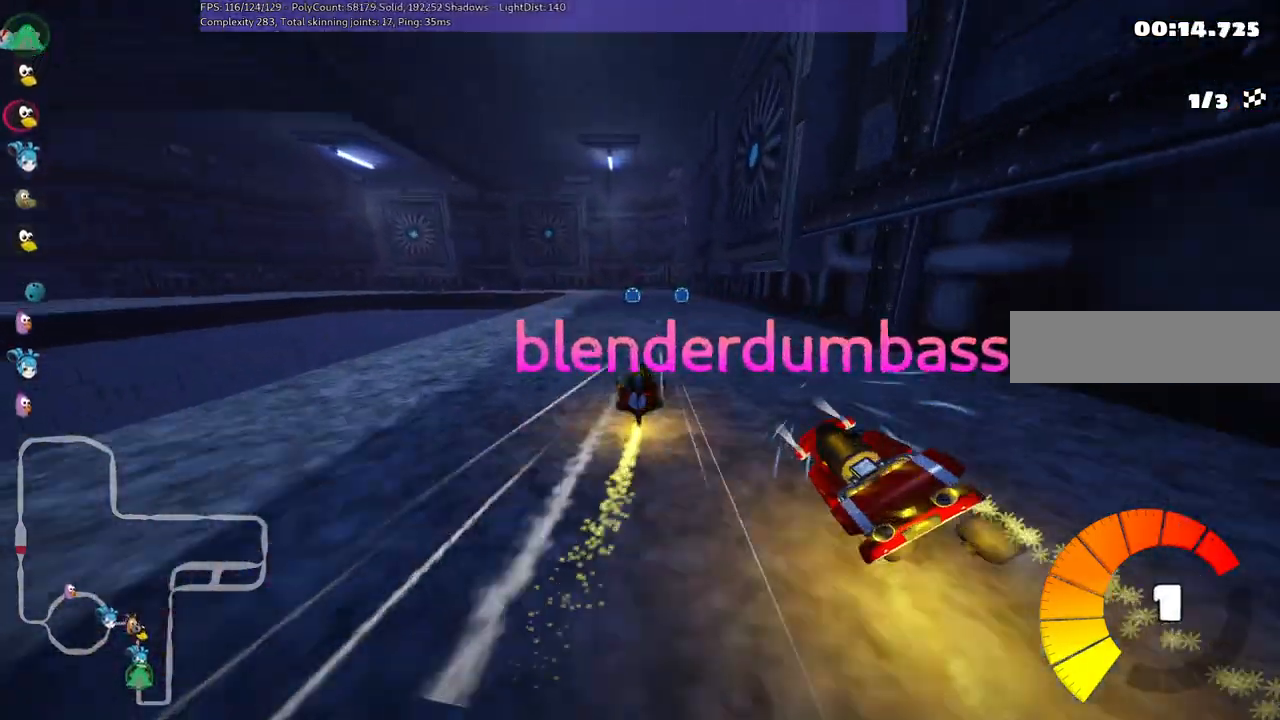
{"keys": ["left", "m", "up"], "events": [[217, "left", "down"], [217, "m", "down"]]}
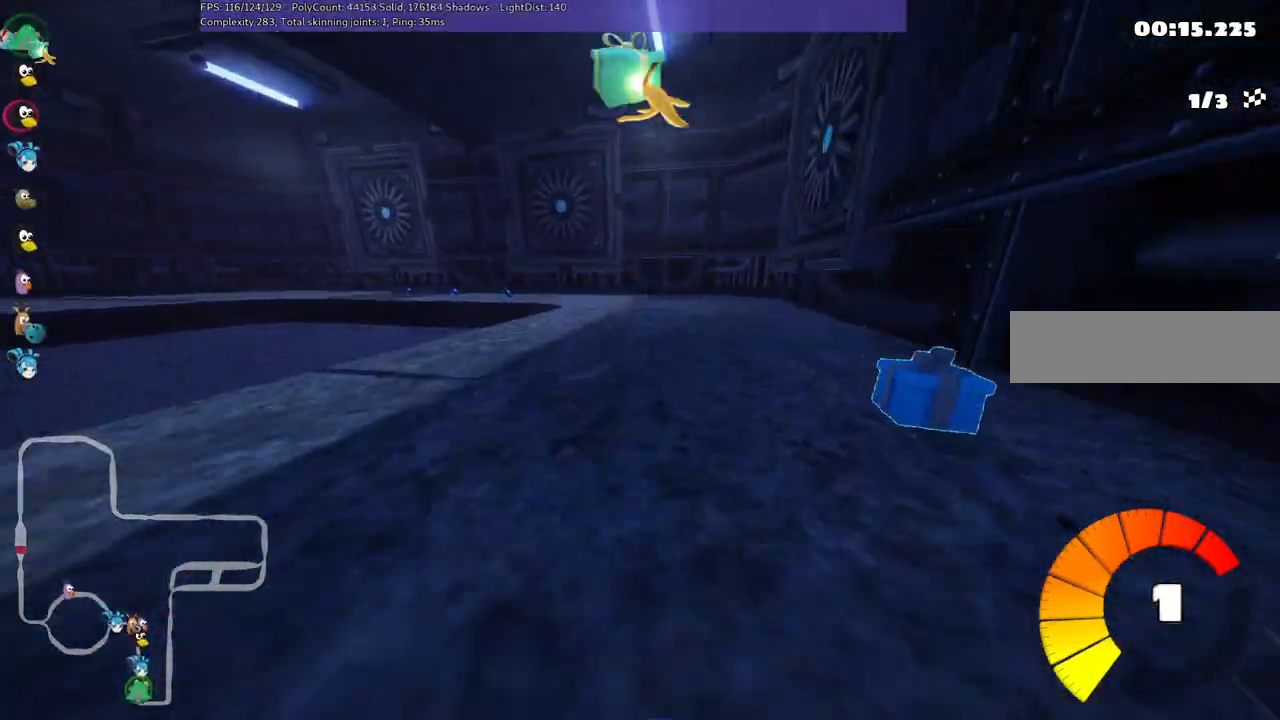
{"keys": ["up"], "events": [[233, "m", "up"], [383, "left", "up"]]}
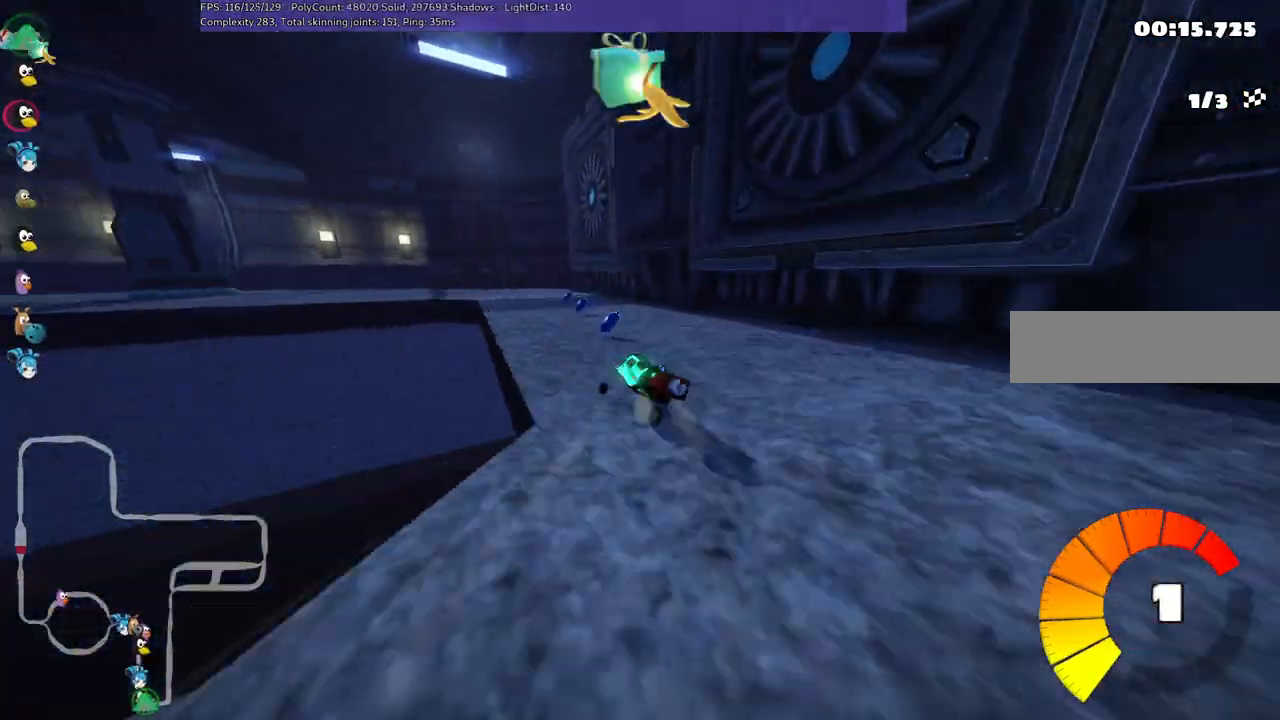
{"keys": ["left", "m", "up"], "events": [[67, "left", "down"], [167, "m", "down"]]}
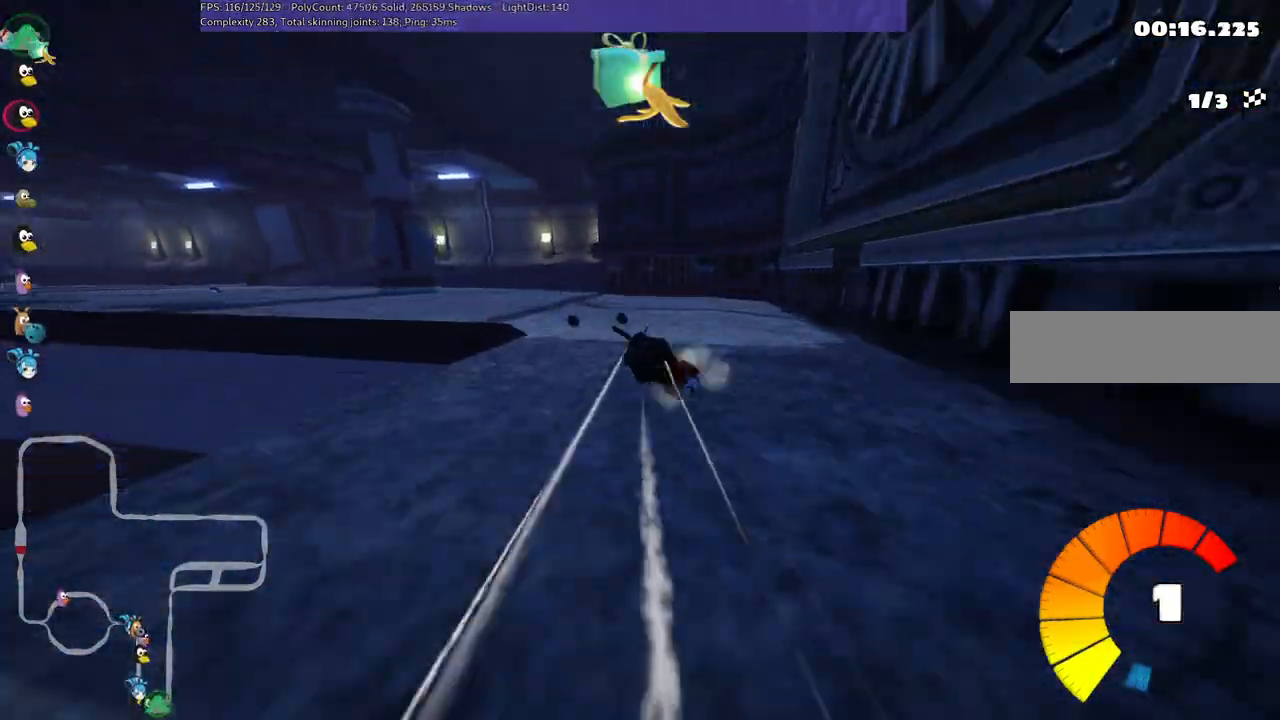
{"keys": ["left", "m", "right", "up"], "events": [[33, "m", "up"], [83, "n", "down"], [217, "n", "up"], [267, "m", "down"], [450, "right", "down"]]}
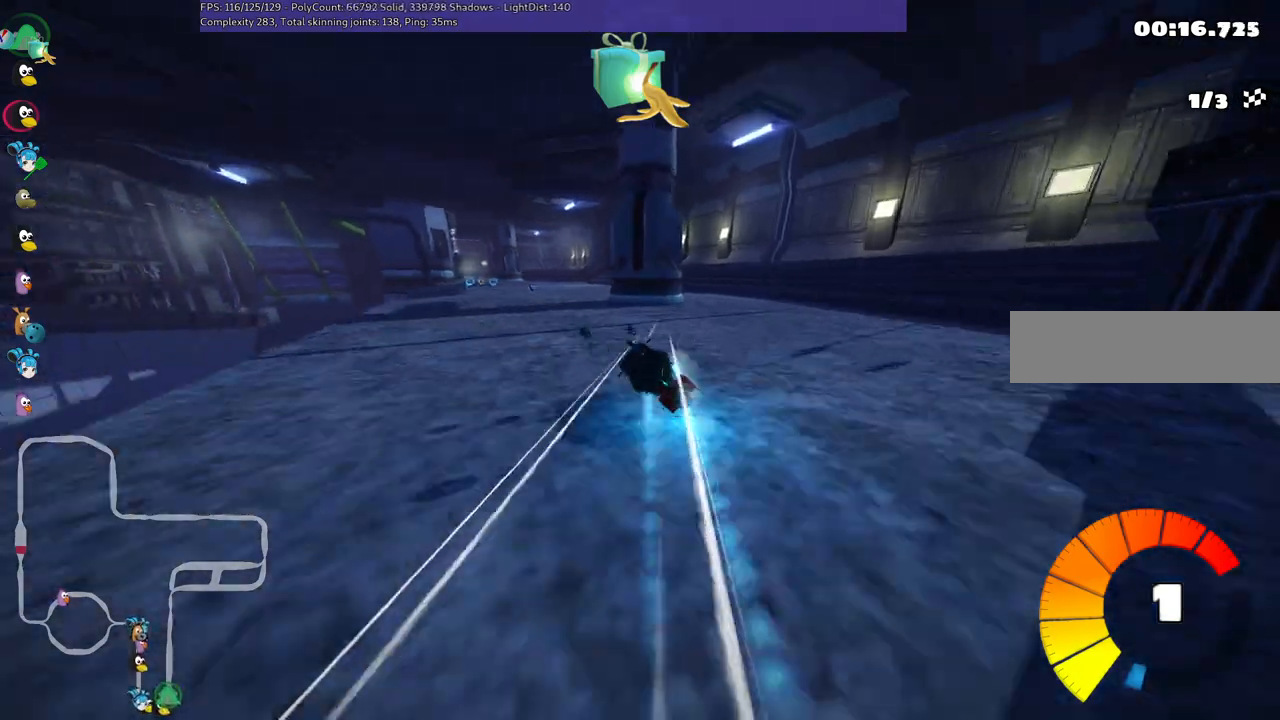
{"keys": ["left", "m", "right", "up"], "events": [[50, "left", "up"], [133, "left", "down"]]}
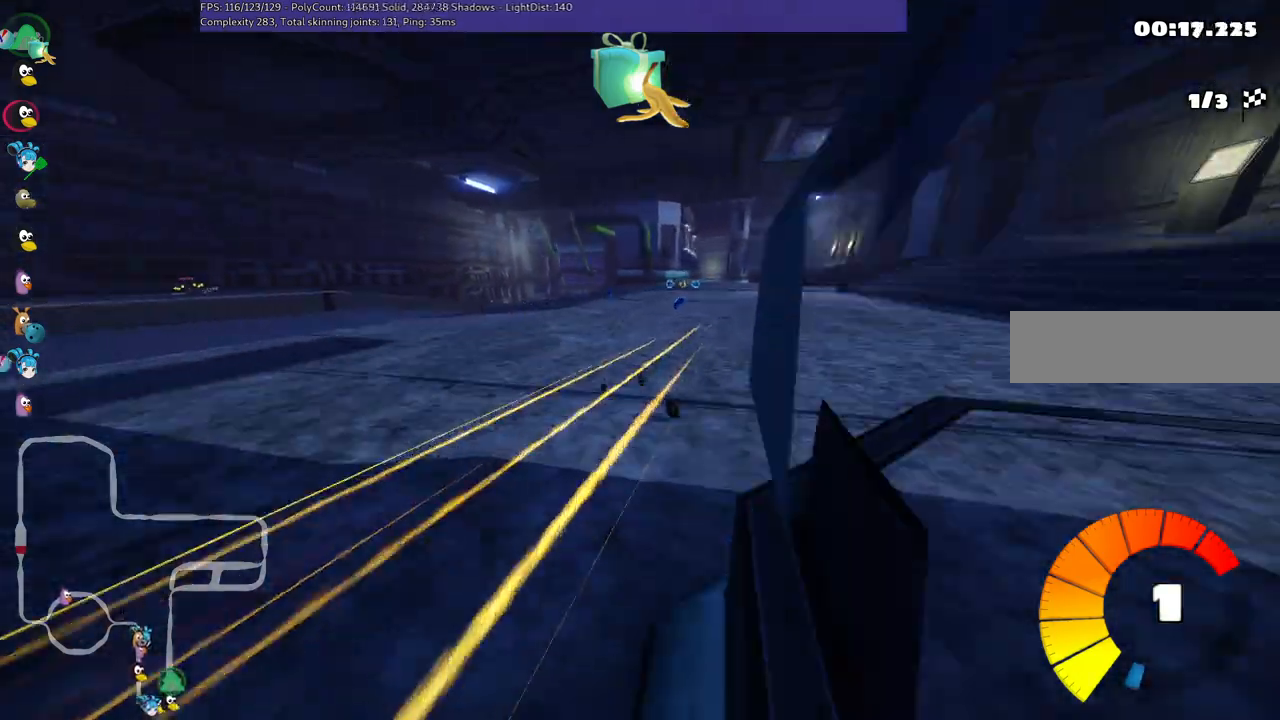
{"keys": ["m", "right", "up"], "events": [[17, "left", "up"]]}
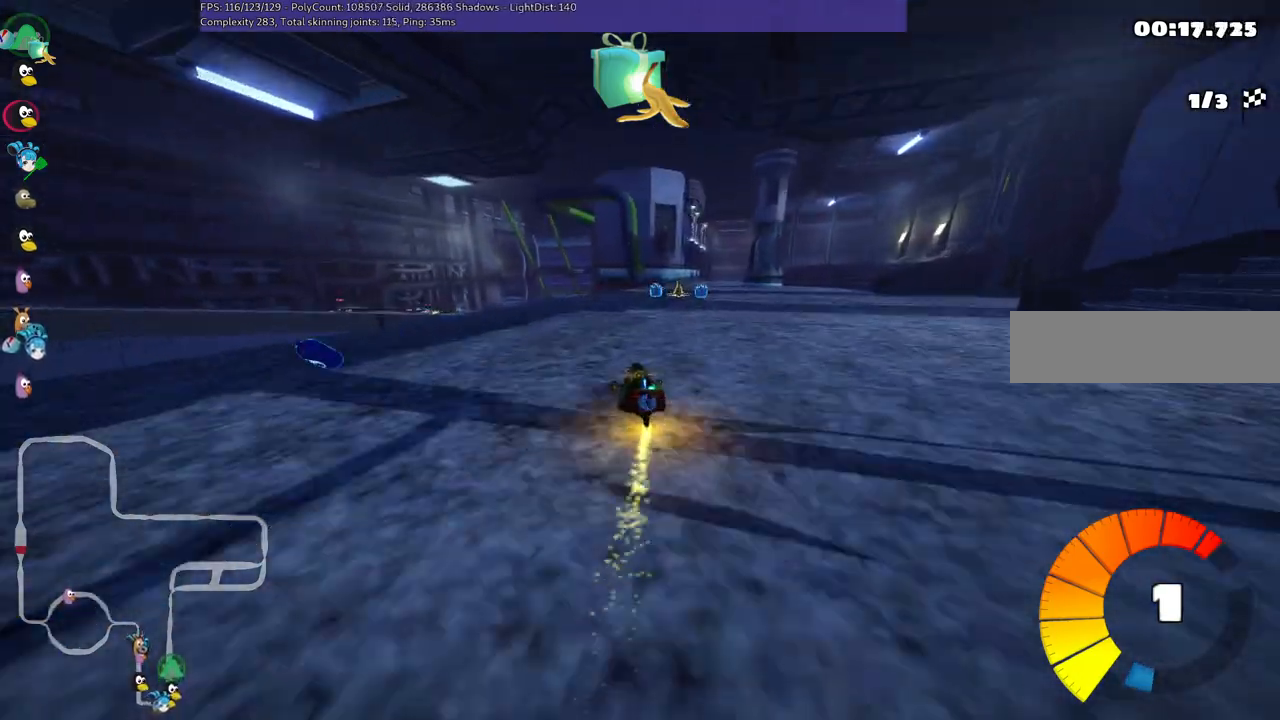
{"keys": ["n", "right", "up"], "events": [[67, "m", "up"], [167, "right", "up"], [400, "right", "down"], [433, "n", "down"]]}
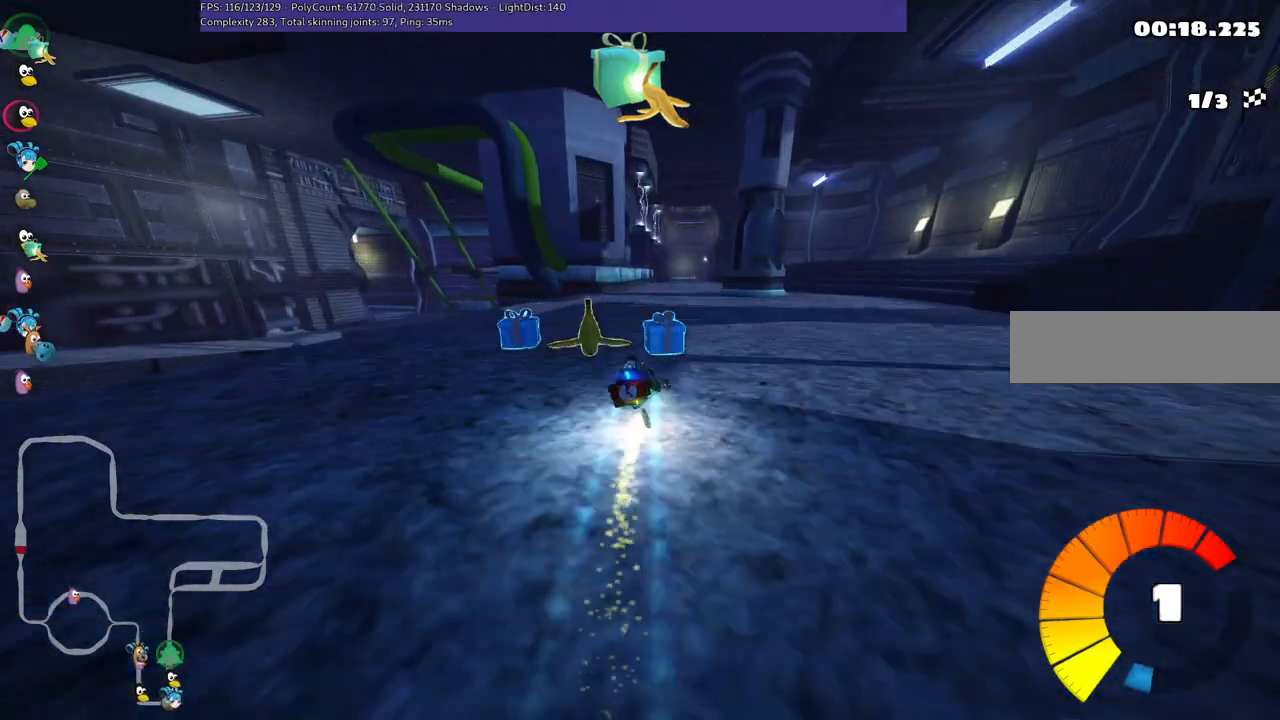
{"keys": ["up"], "events": [[83, "n", "up"], [133, "right", "up"]]}
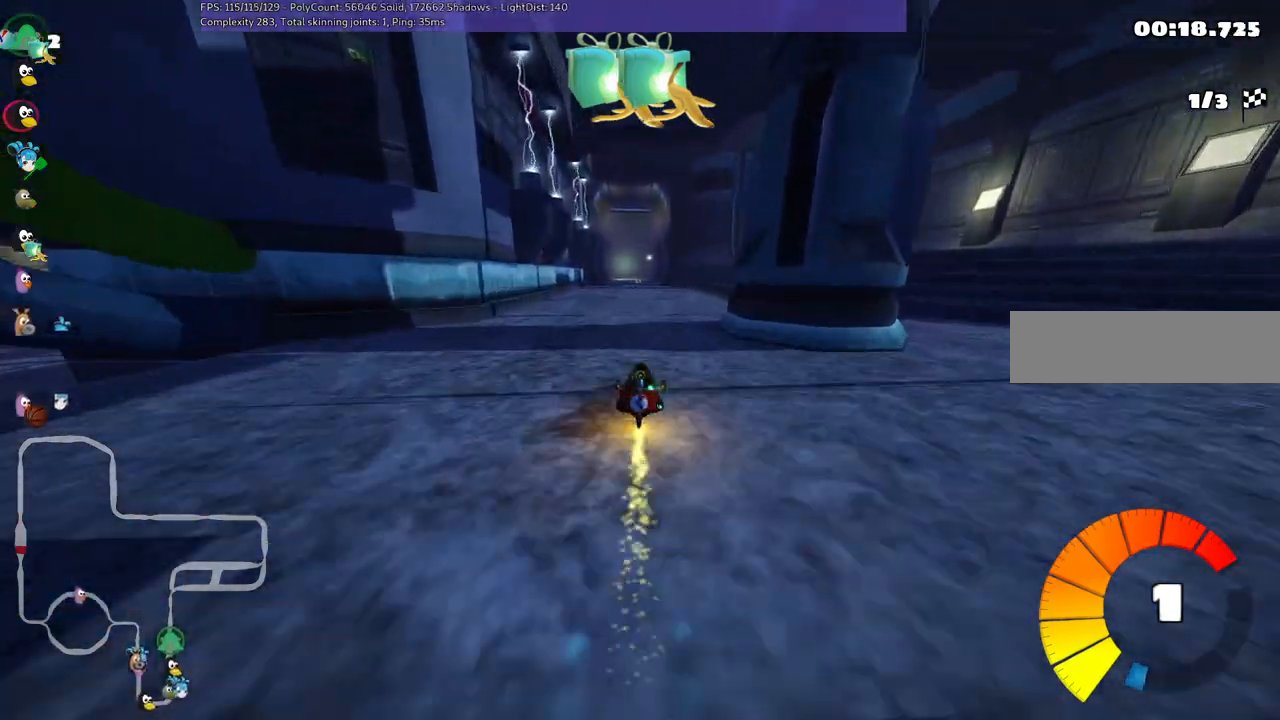
{"keys": ["left", "up"], "events": [[383, "left", "down"]]}
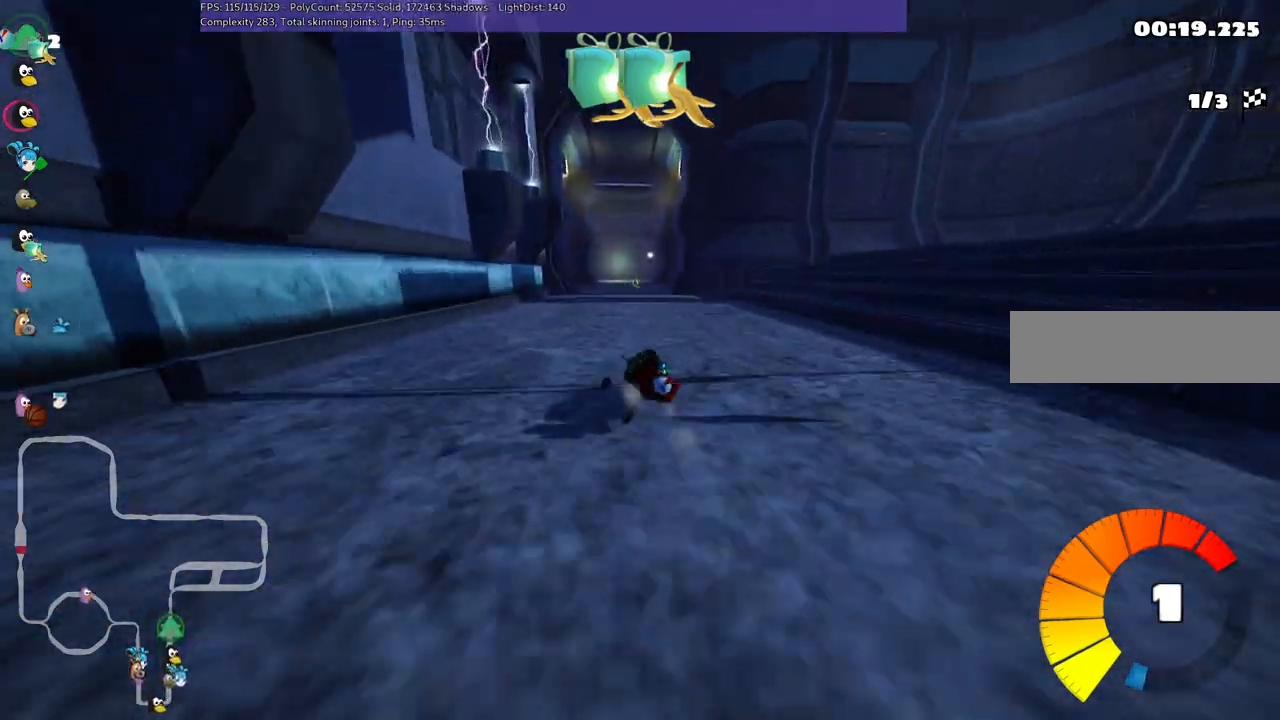
{"keys": ["left", "m", "up"], "events": [[100, "left", "up"], [100, "m", "down"], [150, "right", "down"], [200, "left", "down"], [250, "right", "up"]]}
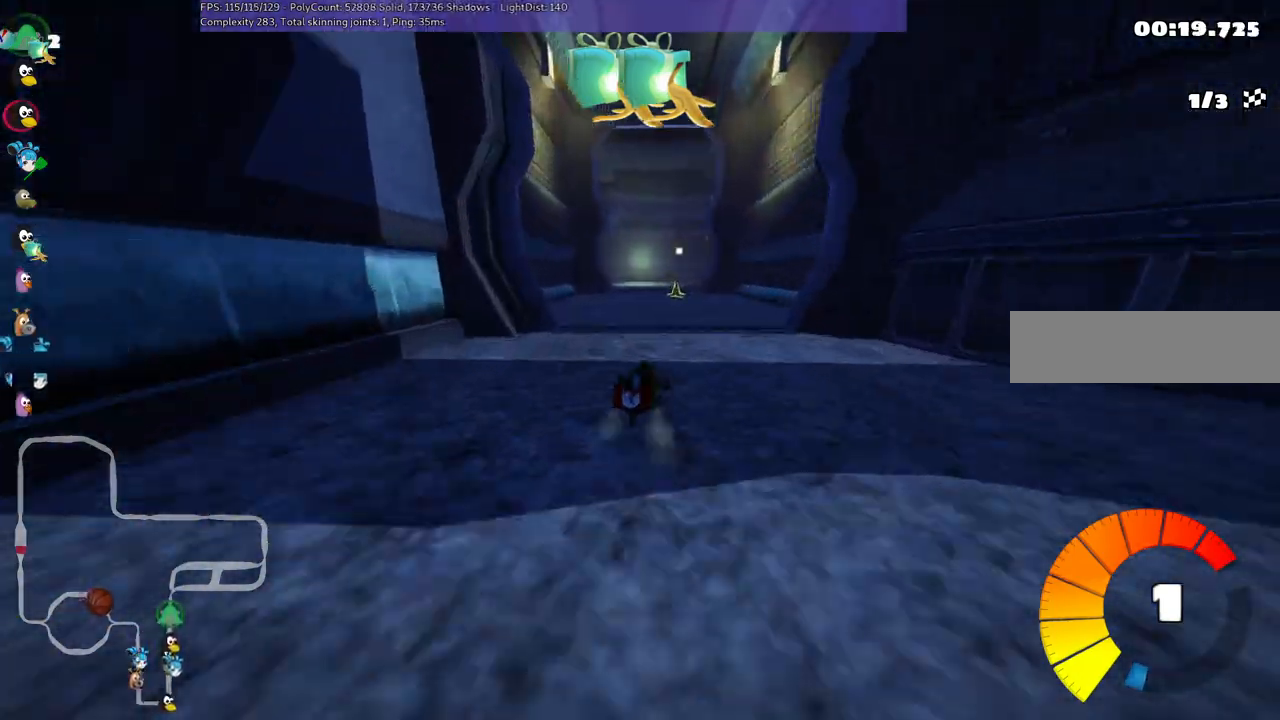
{"keys": ["left", "m", "right", "up"], "events": [[33, "right", "down"], [117, "right", "up"], [167, "space", "down"], [317, "space", "up"], [450, "right", "down"]]}
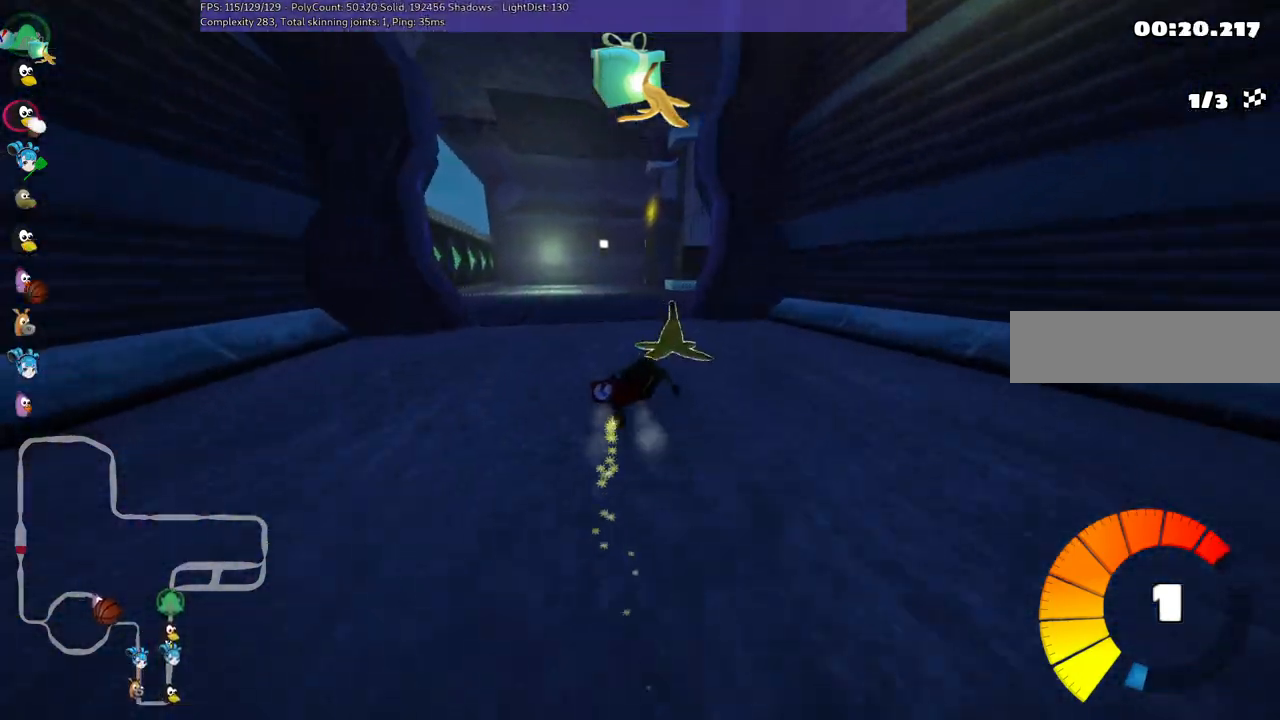
{"keys": ["up"], "events": [[233, "left", "up"], [317, "m", "up"], [417, "right", "up"]]}
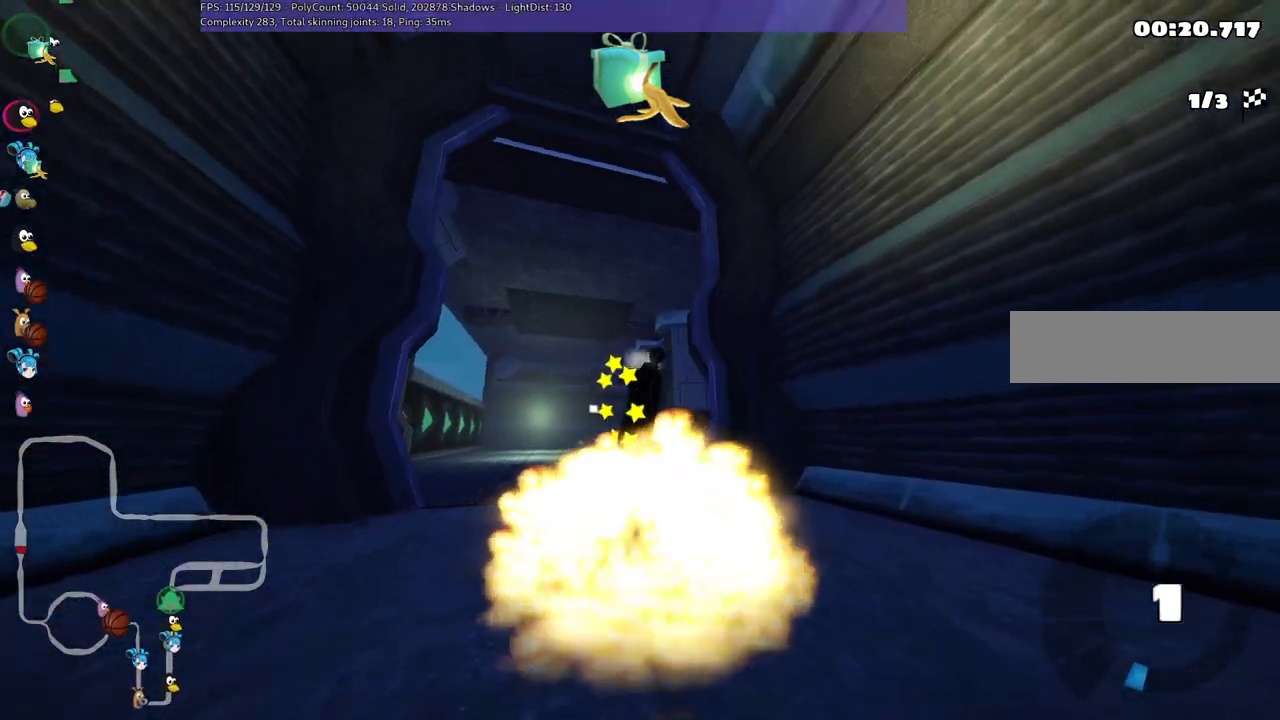
{"keys": ["up"], "events": []}
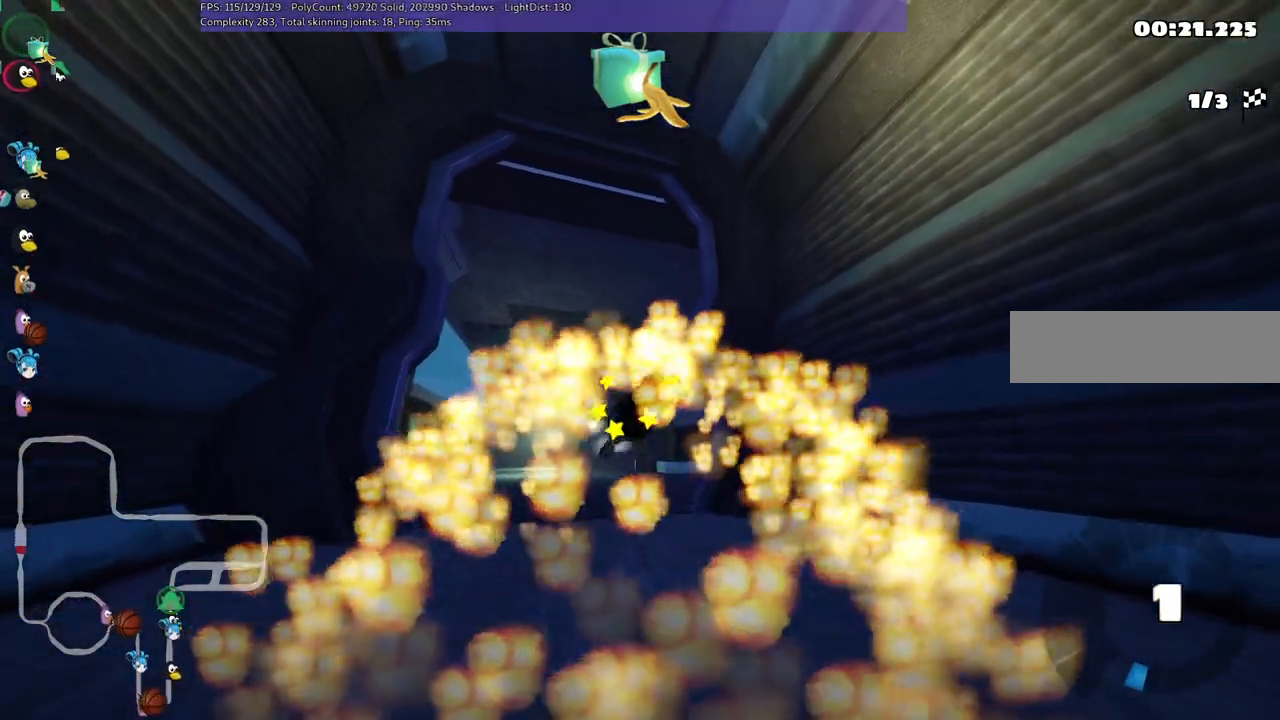
{"keys": ["up"], "events": []}
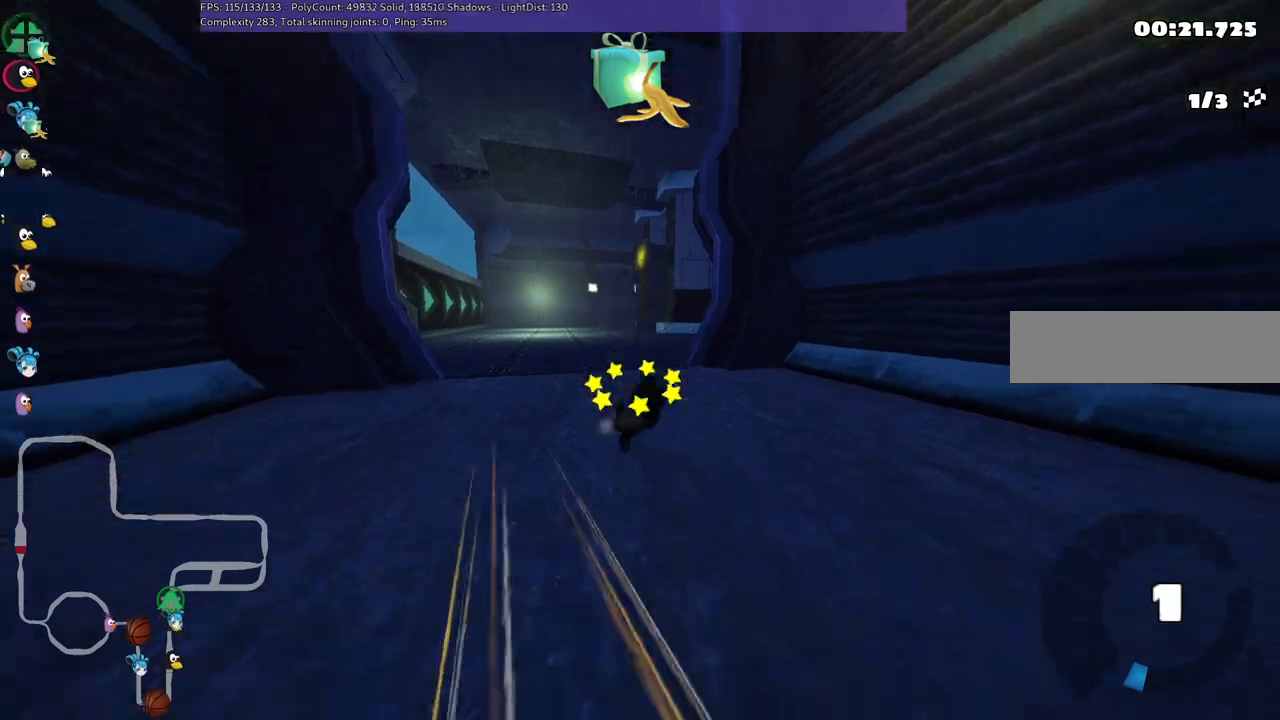
{"keys": ["up"], "events": [[33, "n", "down"], [267, "n", "up"]]}
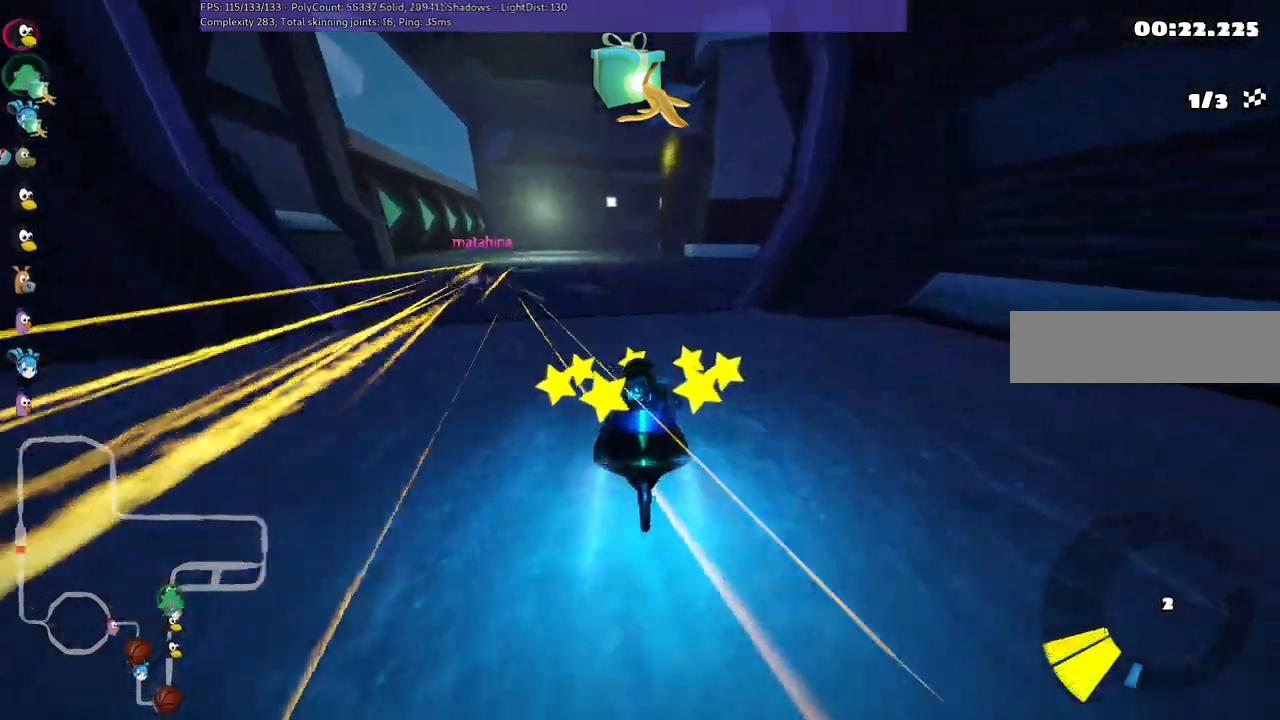
{"keys": ["m", "right", "up"], "events": [[133, "m", "down"], [133, "right", "down"]]}
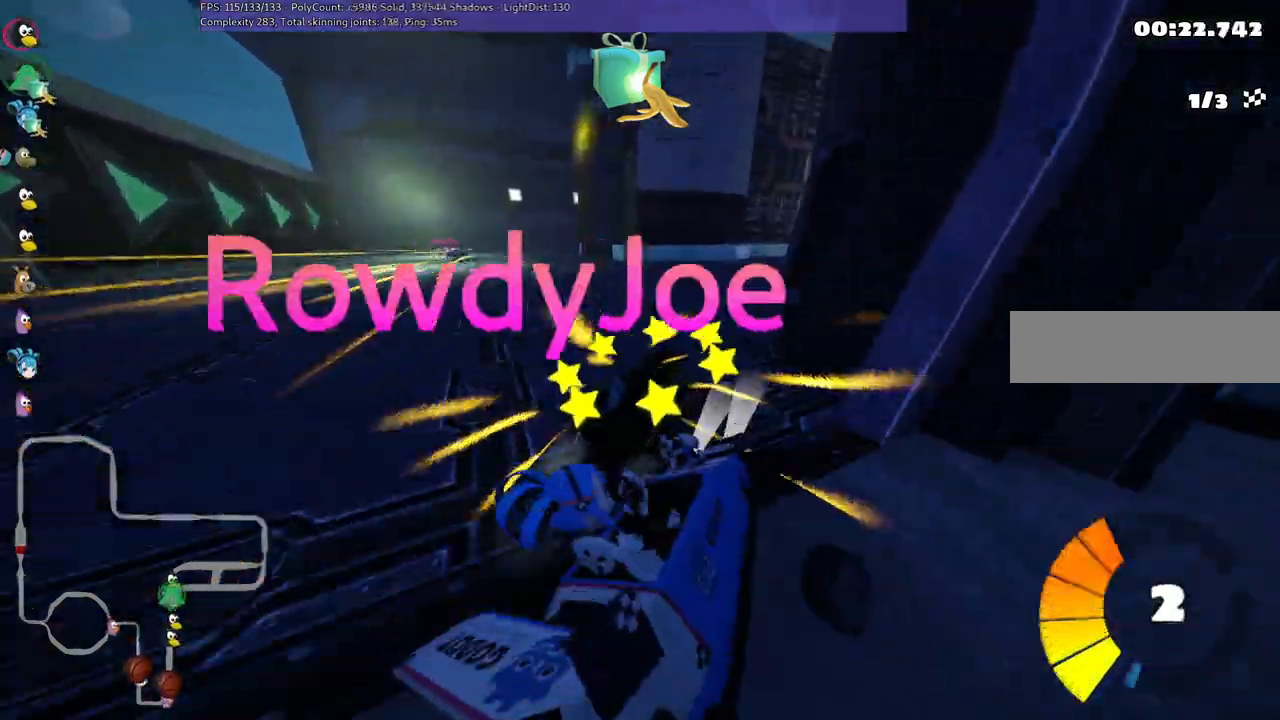
{"keys": ["m", "right", "up"], "events": []}
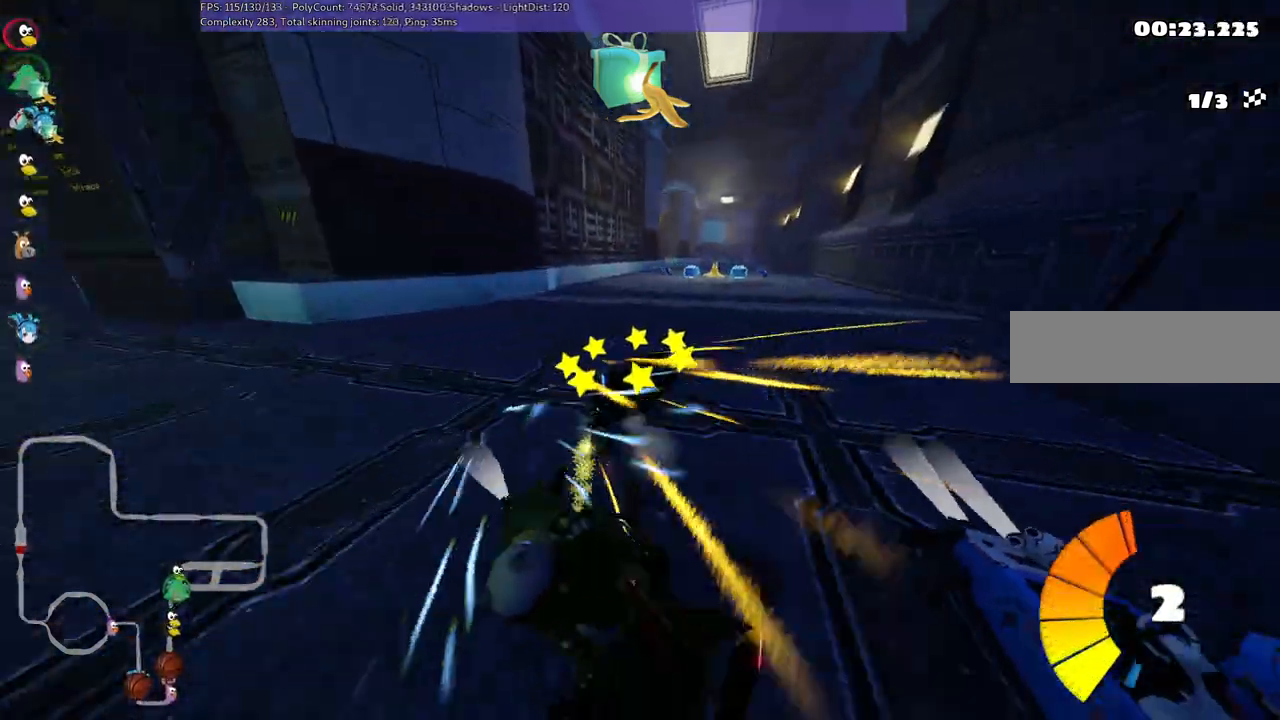
{"keys": ["up"], "events": [[283, "right", "up"], [317, "m", "up"]]}